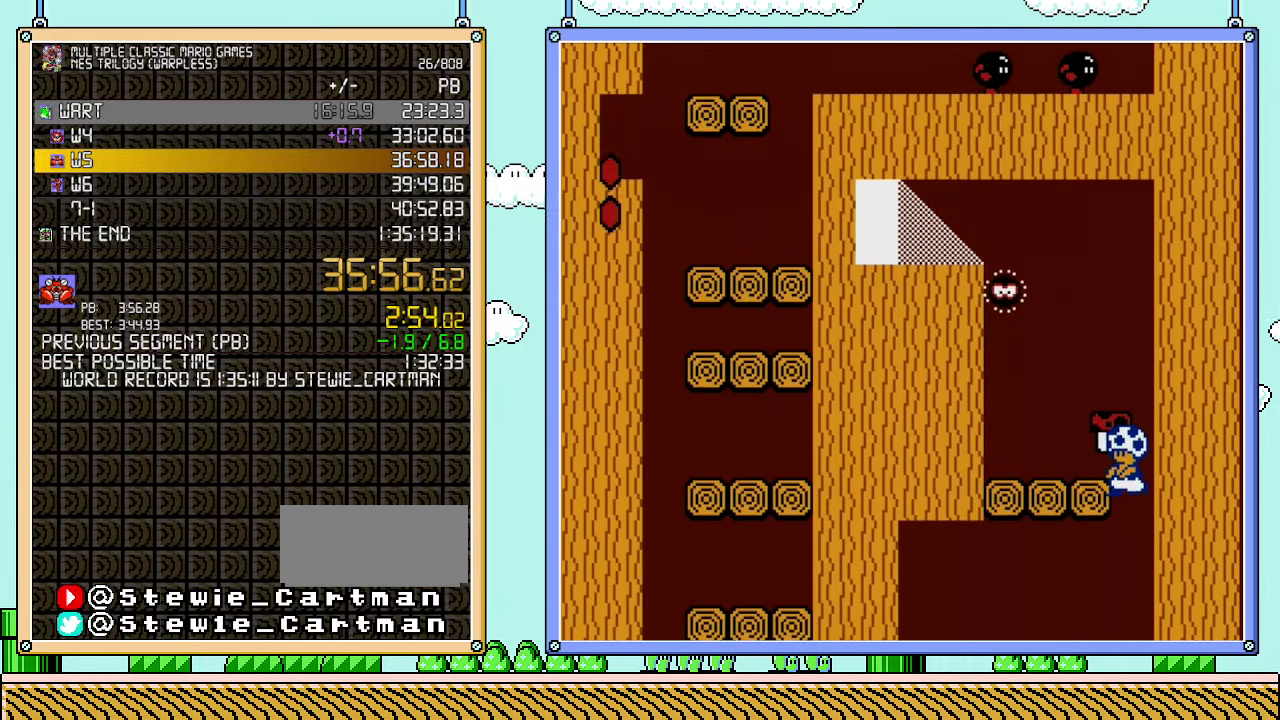
Gameplay with a controller (Nintendo layout); each line is a JSON object with the inputs held at the frame after it. "events" lists button and stick changes between this image and that frame as [ms after this image, input, new state], when the widget could be followed in between. Not read: L3 R3.
{"buttons": ["B", "DPAD_LEFT"], "events": [[67, "B", "up"], [133, "B", "down"]]}
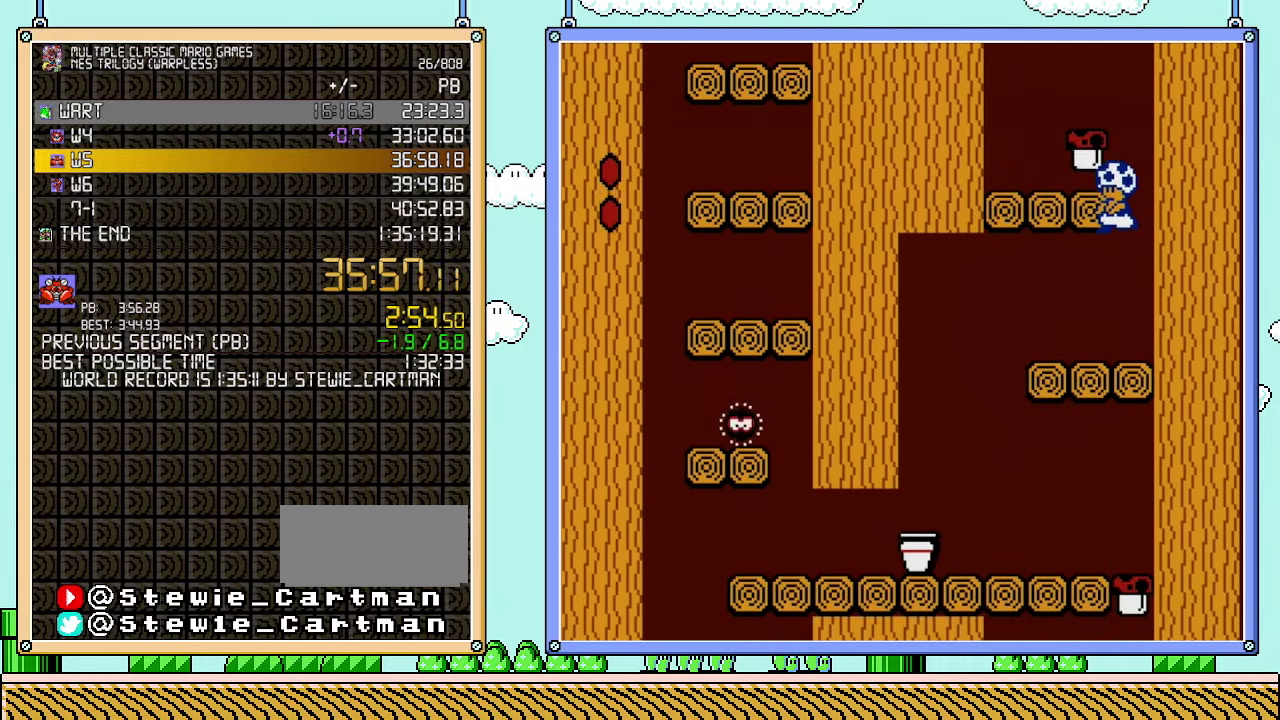
{"buttons": ["B", "DPAD_DOWN", "DPAD_LEFT"], "events": [[383, "DPAD_DOWN", "down"]]}
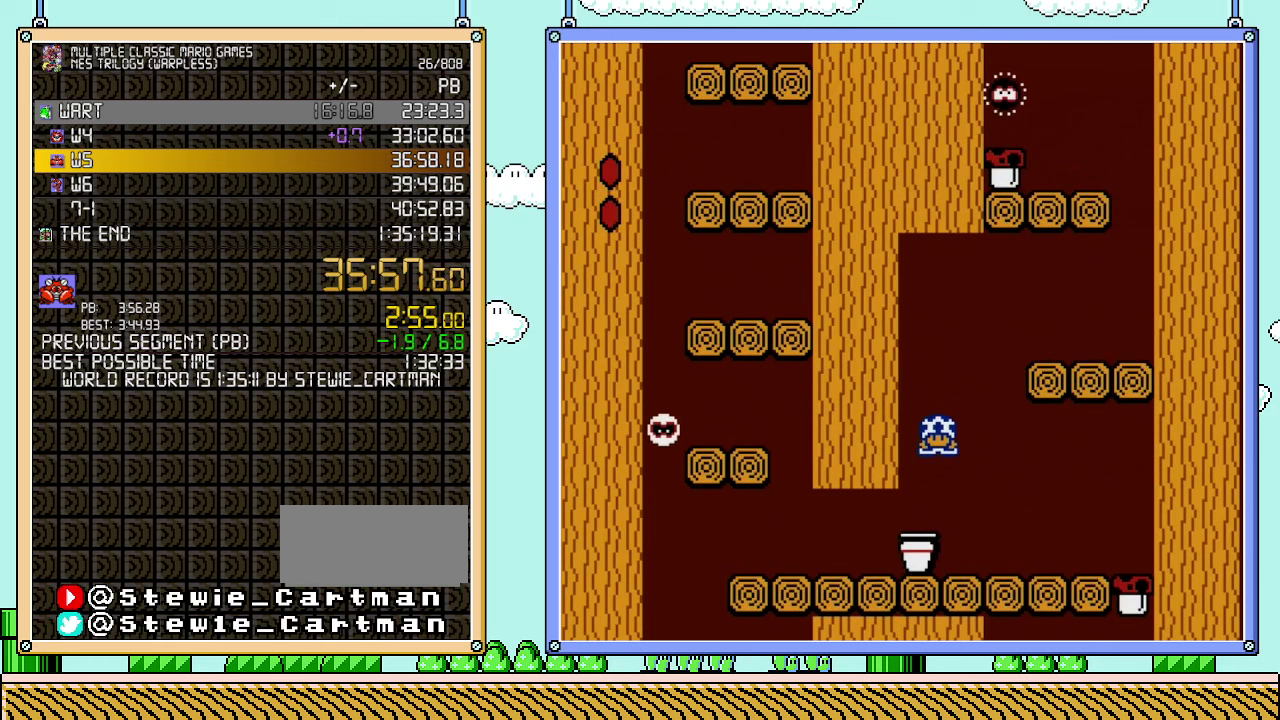
{"buttons": ["B", "DPAD_LEFT"], "events": [[483, "DPAD_DOWN", "up"]]}
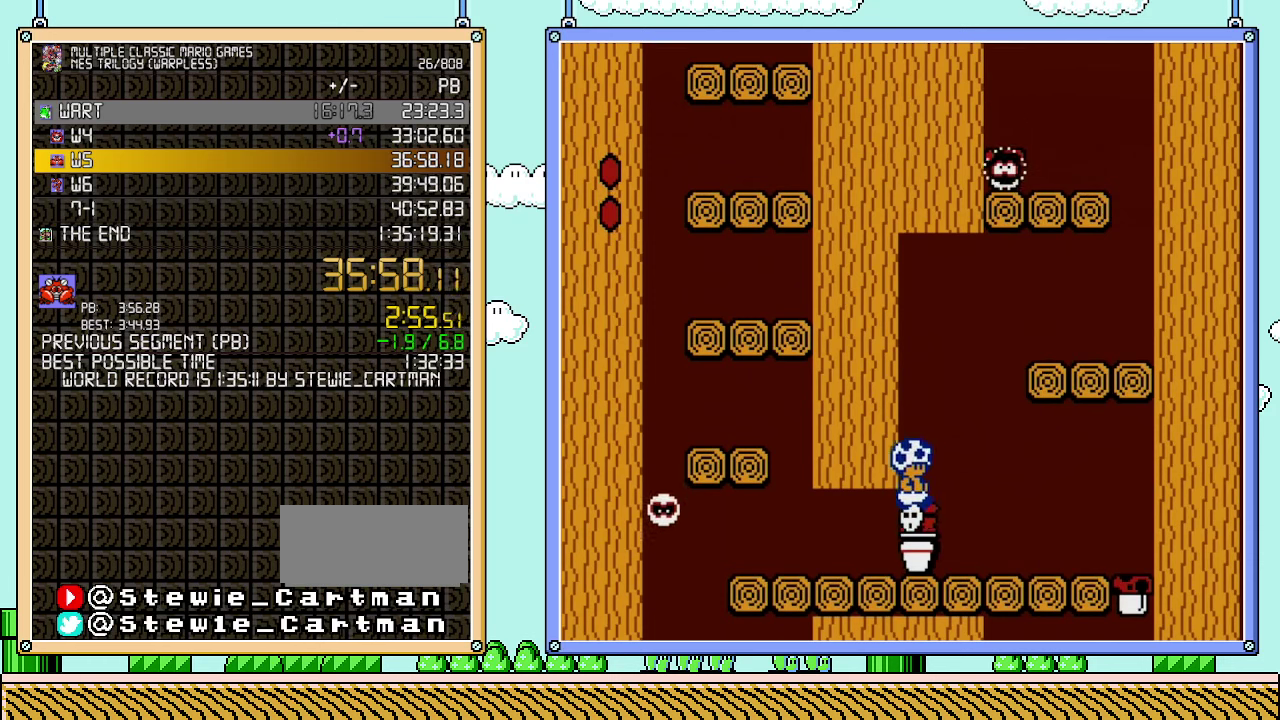
{"buttons": ["B", "DPAD_RIGHT"], "events": [[67, "DPAD_LEFT", "up"], [100, "DPAD_RIGHT", "down"], [133, "B", "up"], [233, "B", "down"]]}
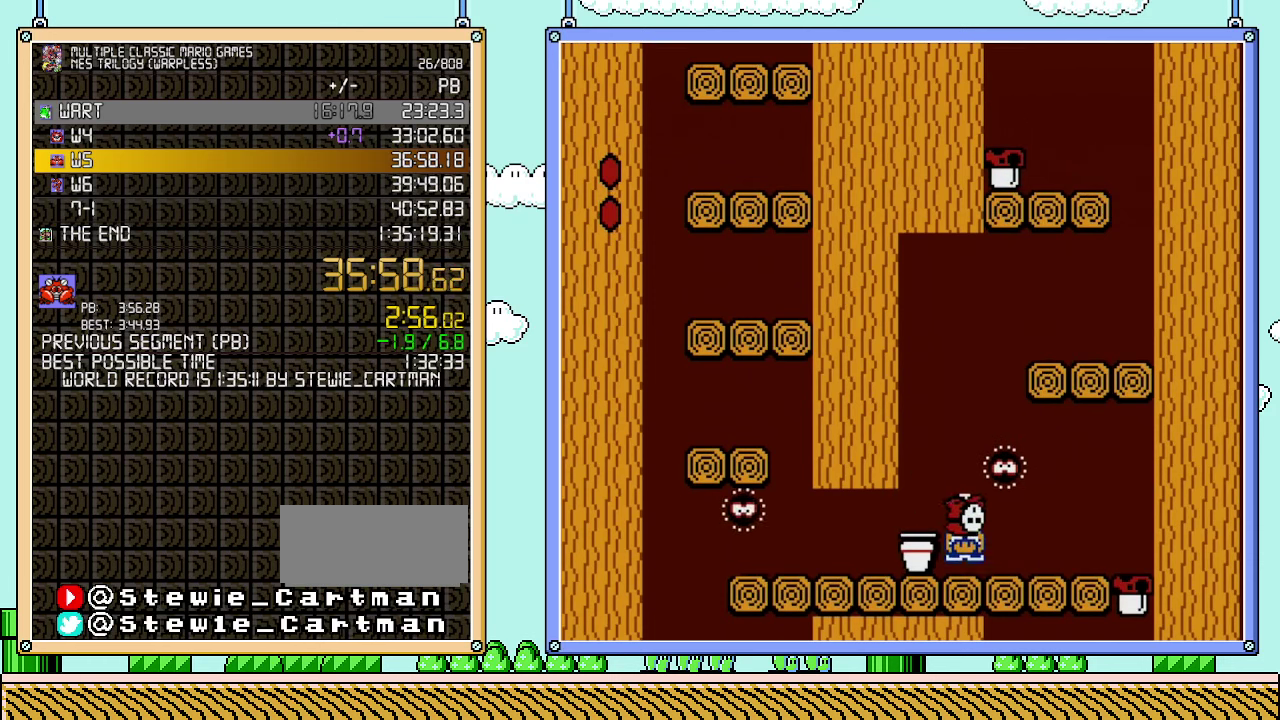
{"buttons": ["B", "DPAD_LEFT"], "events": [[67, "B", "up"], [133, "DPAD_RIGHT", "up"], [167, "B", "down"], [233, "DPAD_DOWN", "down"], [267, "DPAD_LEFT", "down"], [283, "A", "down"], [483, "DPAD_DOWN", "up"], [500, "A", "up"]]}
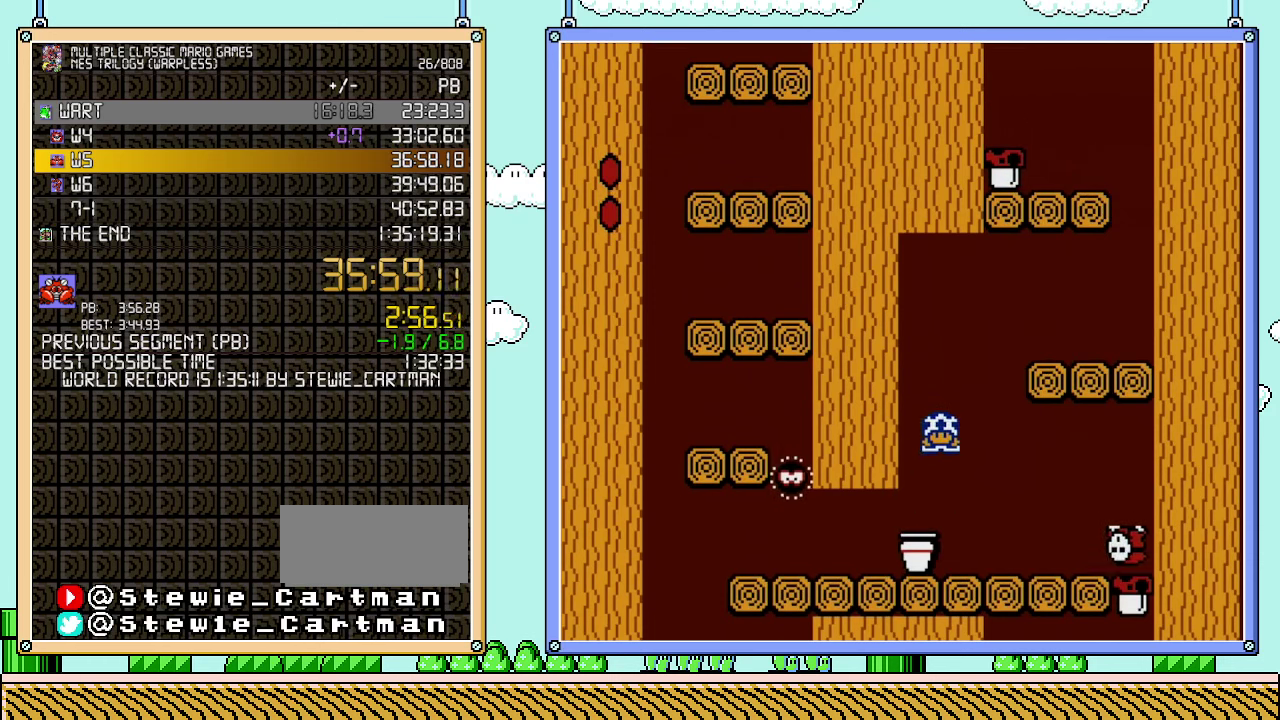
{"buttons": ["B", "DPAD_RIGHT"], "events": [[33, "B", "up"], [33, "DPAD_DOWN", "down"], [100, "B", "down"], [100, "DPAD_LEFT", "up"], [417, "DPAD_RIGHT", "down"], [450, "DPAD_DOWN", "up"]]}
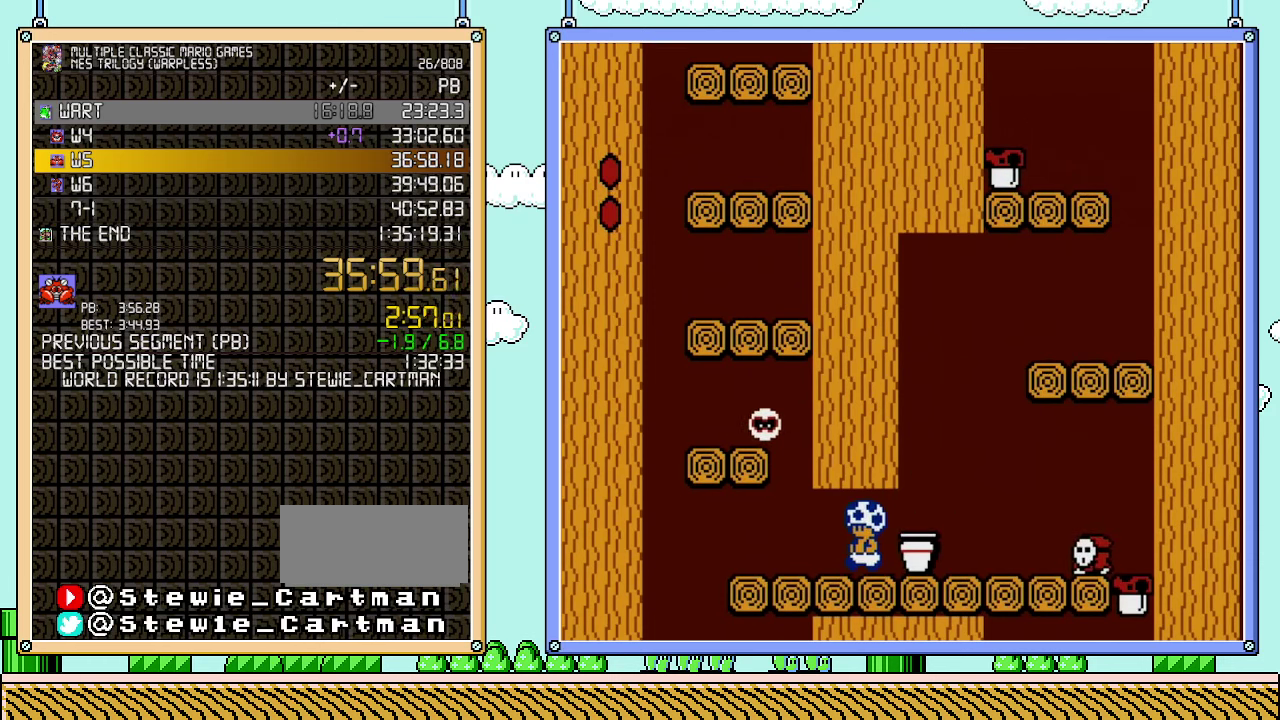
{"buttons": ["B"], "events": [[50, "DPAD_LEFT", "down"], [50, "DPAD_RIGHT", "up"], [350, "DPAD_LEFT", "up"], [383, "B", "up"], [500, "B", "down"]]}
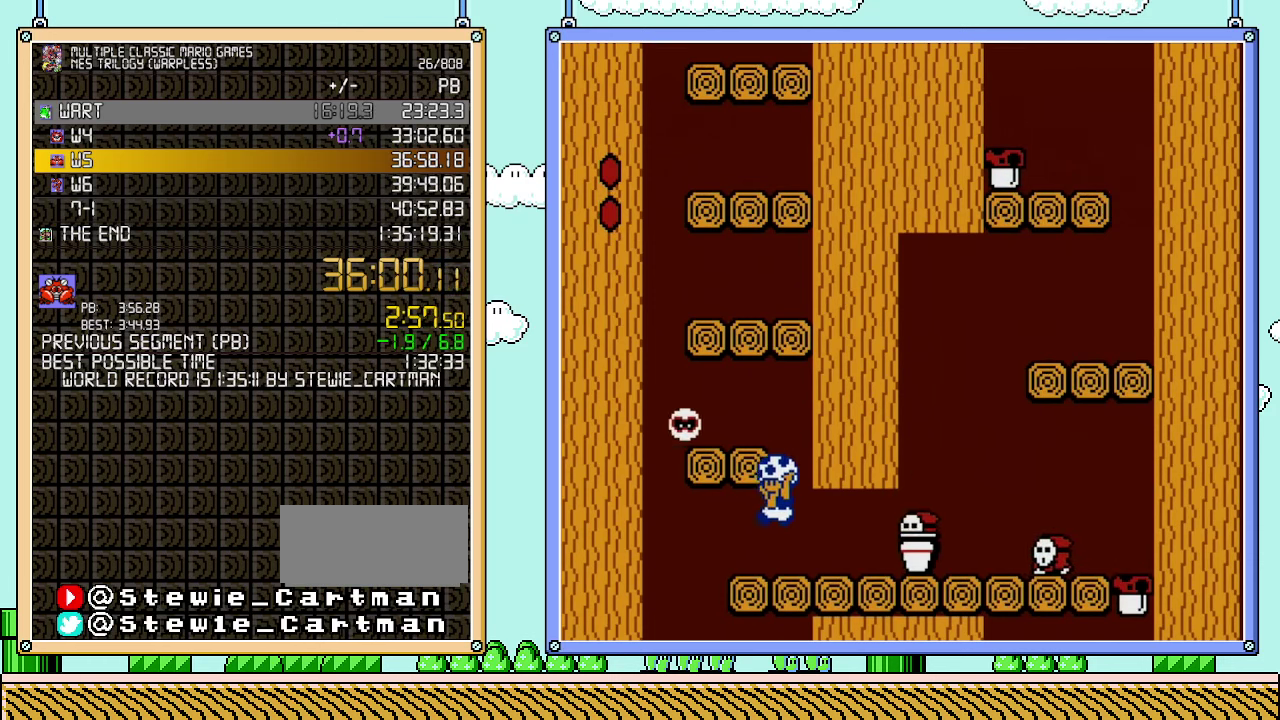
{"buttons": ["A", "B"], "events": [[33, "A", "down"], [133, "DPAD_LEFT", "down"], [317, "A", "up"], [317, "DPAD_LEFT", "up"], [350, "DPAD_RIGHT", "down"], [450, "DPAD_RIGHT", "up"], [483, "A", "down"]]}
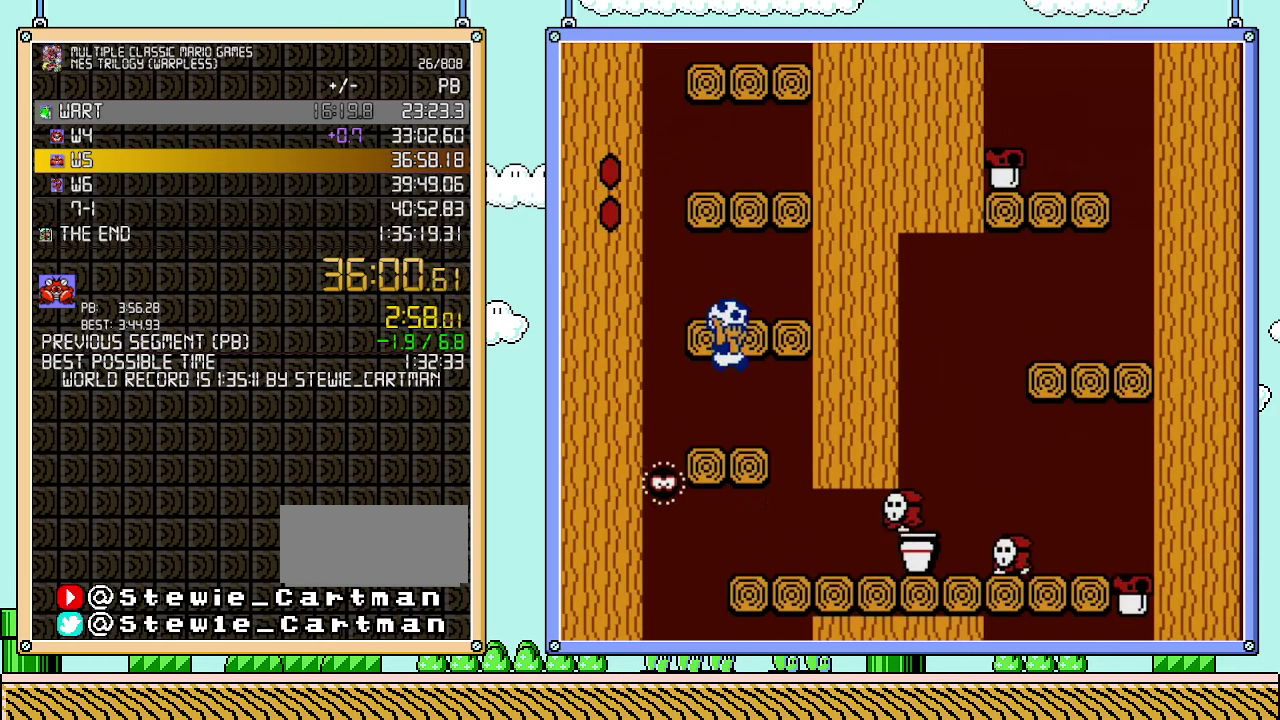
{"buttons": ["A", "B"], "events": [[167, "DPAD_LEFT", "down"], [267, "A", "up"], [283, "DPAD_LEFT", "up"], [283, "DPAD_RIGHT", "down"], [383, "DPAD_RIGHT", "up"], [483, "A", "down"]]}
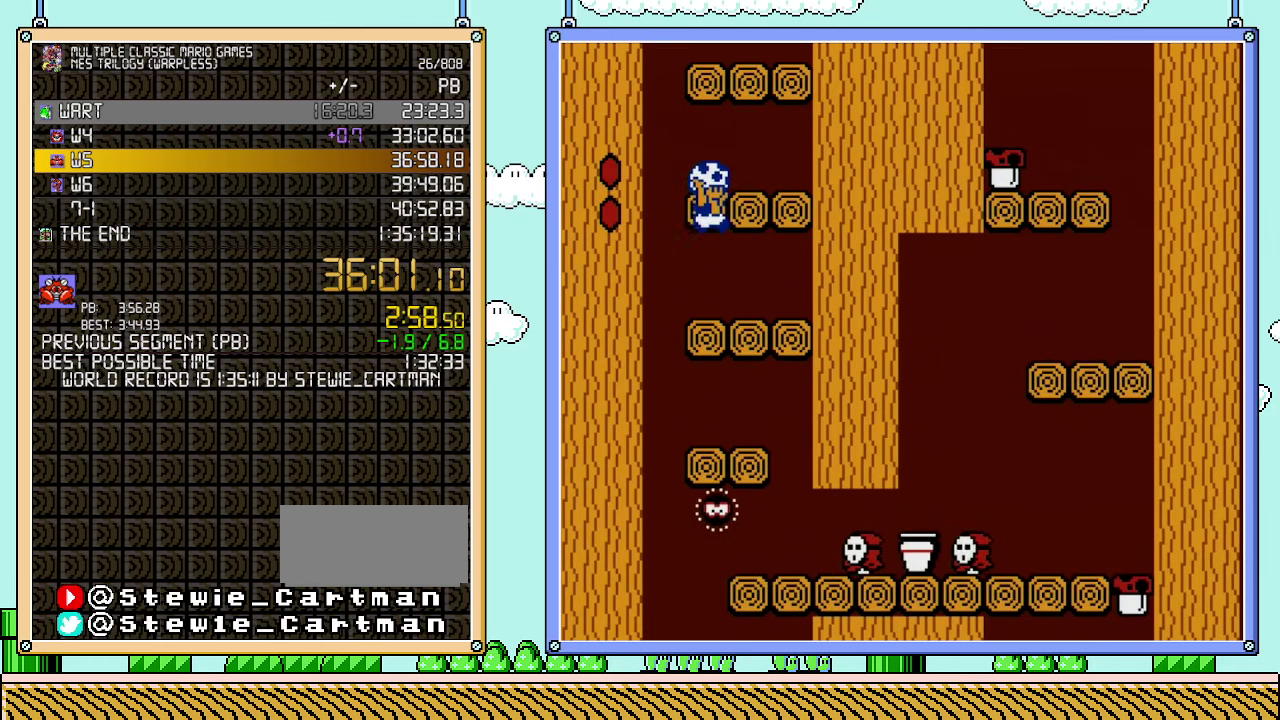
{"buttons": ["B"], "events": [[200, "A", "up"]]}
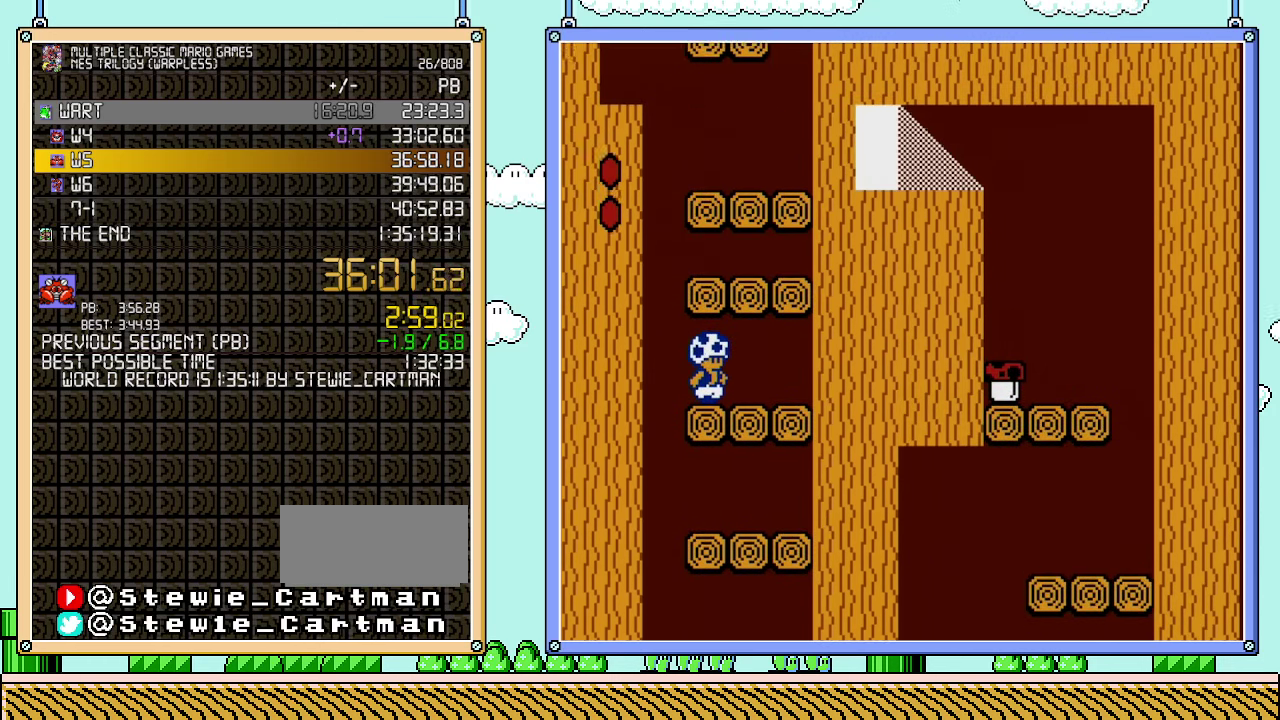
{"buttons": ["A", "B"], "events": [[417, "A", "down"]]}
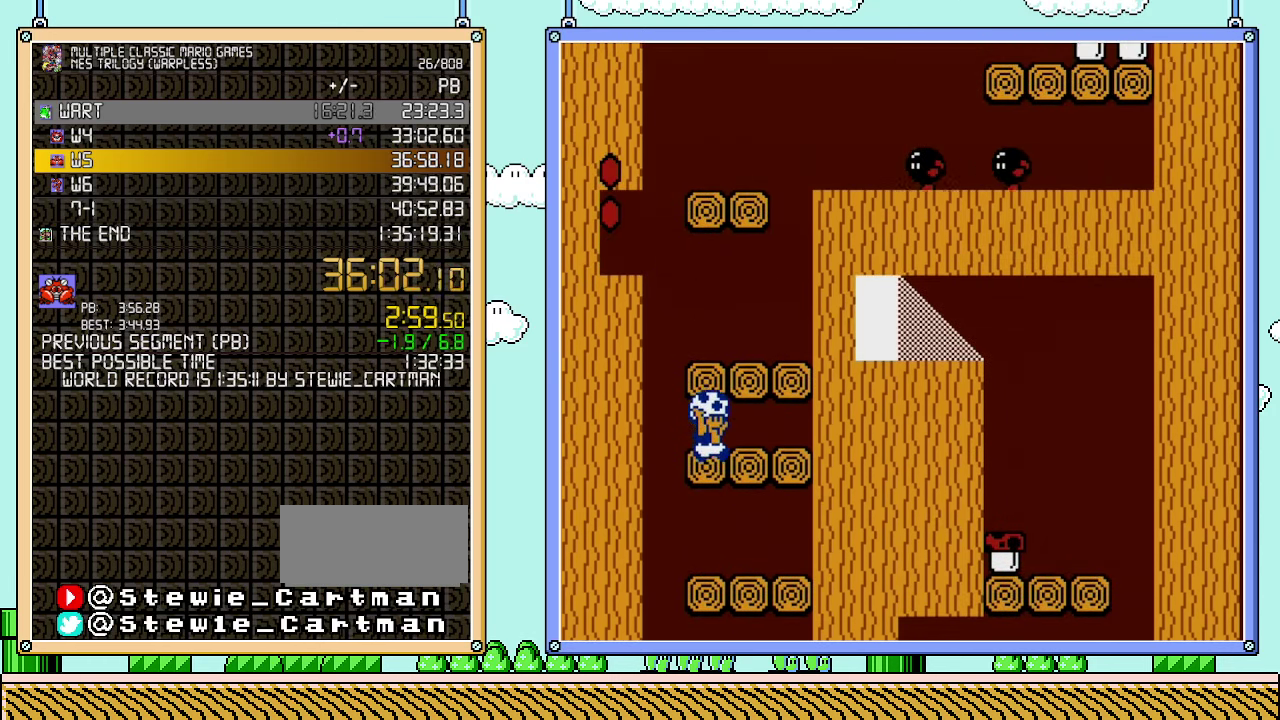
{"buttons": ["B"], "events": [[100, "A", "up"], [267, "A", "down"], [450, "A", "up"]]}
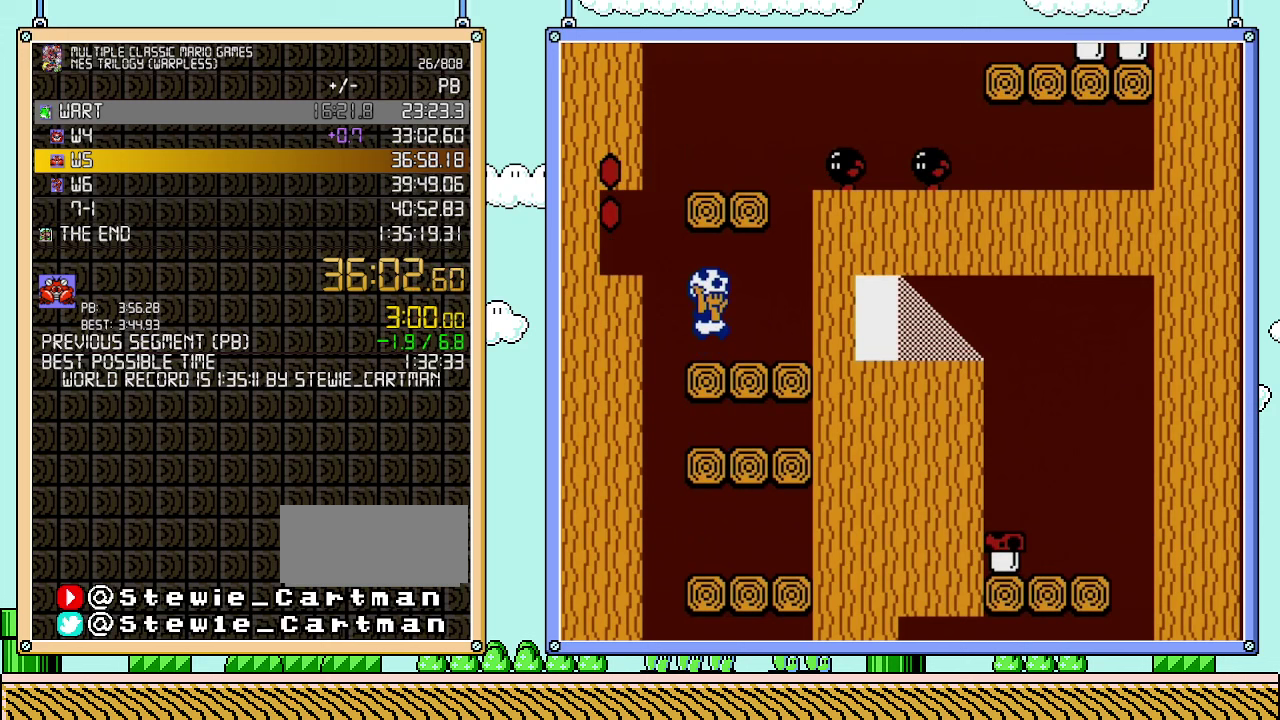
{"buttons": ["A", "B"], "events": [[417, "A", "down"]]}
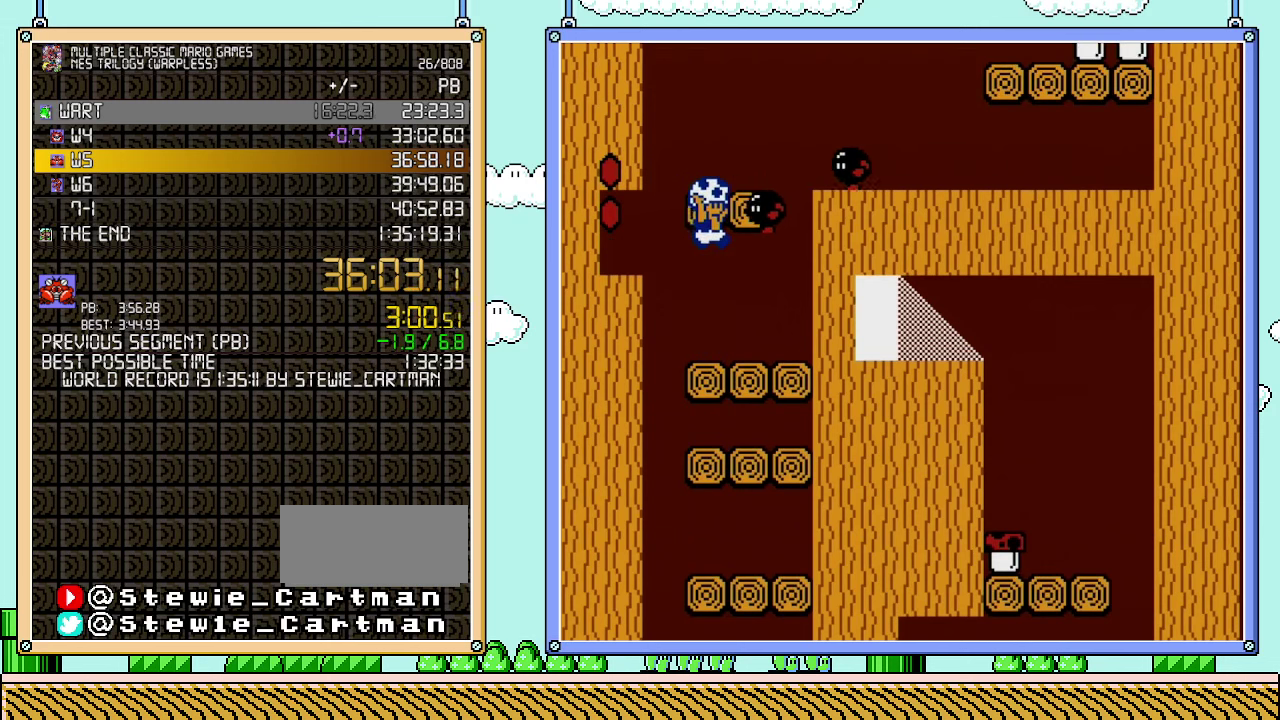
{"buttons": ["B", "DPAD_RIGHT"], "events": [[167, "DPAD_RIGHT", "down"], [233, "A", "up"], [350, "A", "down"], [483, "A", "up"]]}
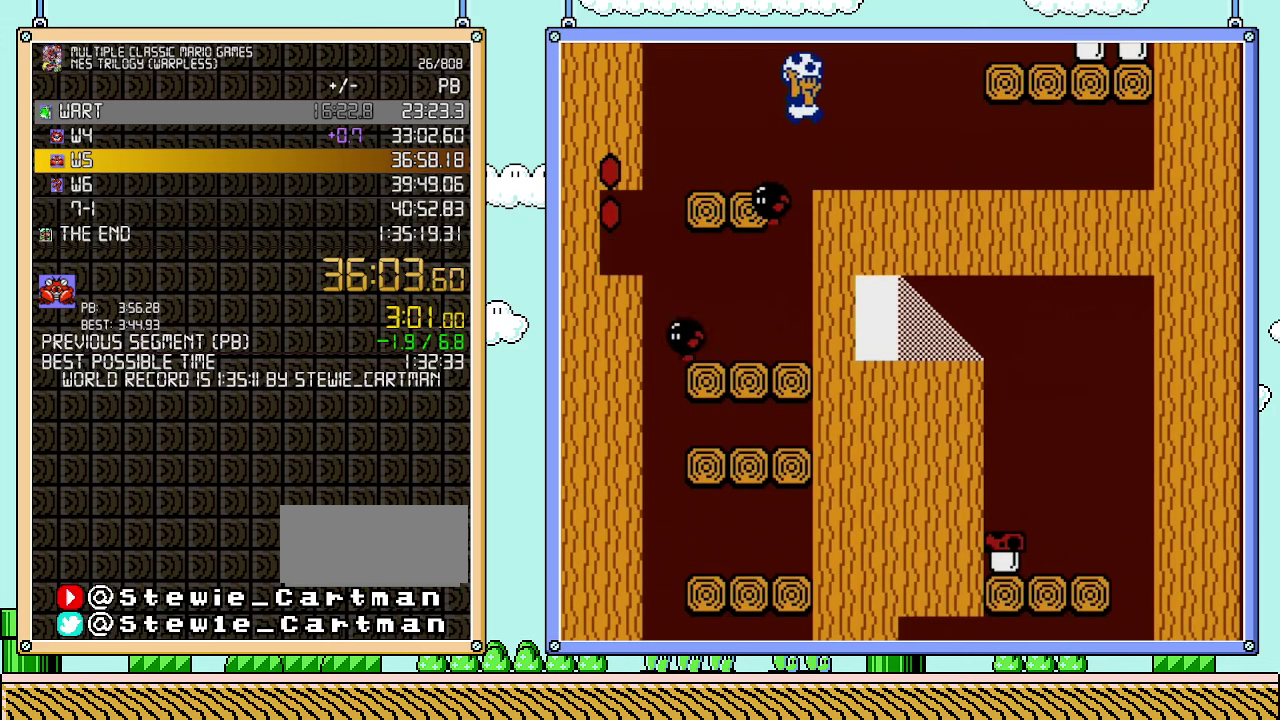
{"buttons": ["A", "B", "DPAD_RIGHT"], "events": [[283, "A", "down"]]}
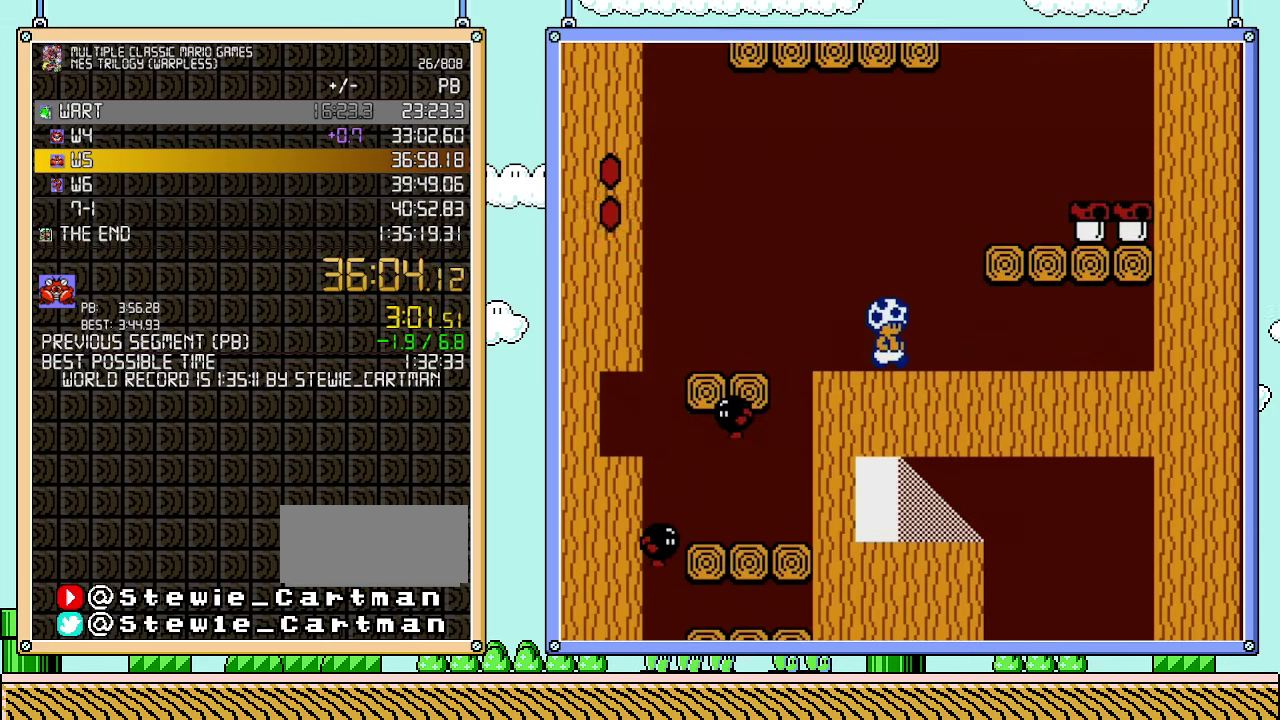
{"buttons": ["A", "B", "DPAD_RIGHT"], "events": [[133, "A", "up"], [500, "A", "down"]]}
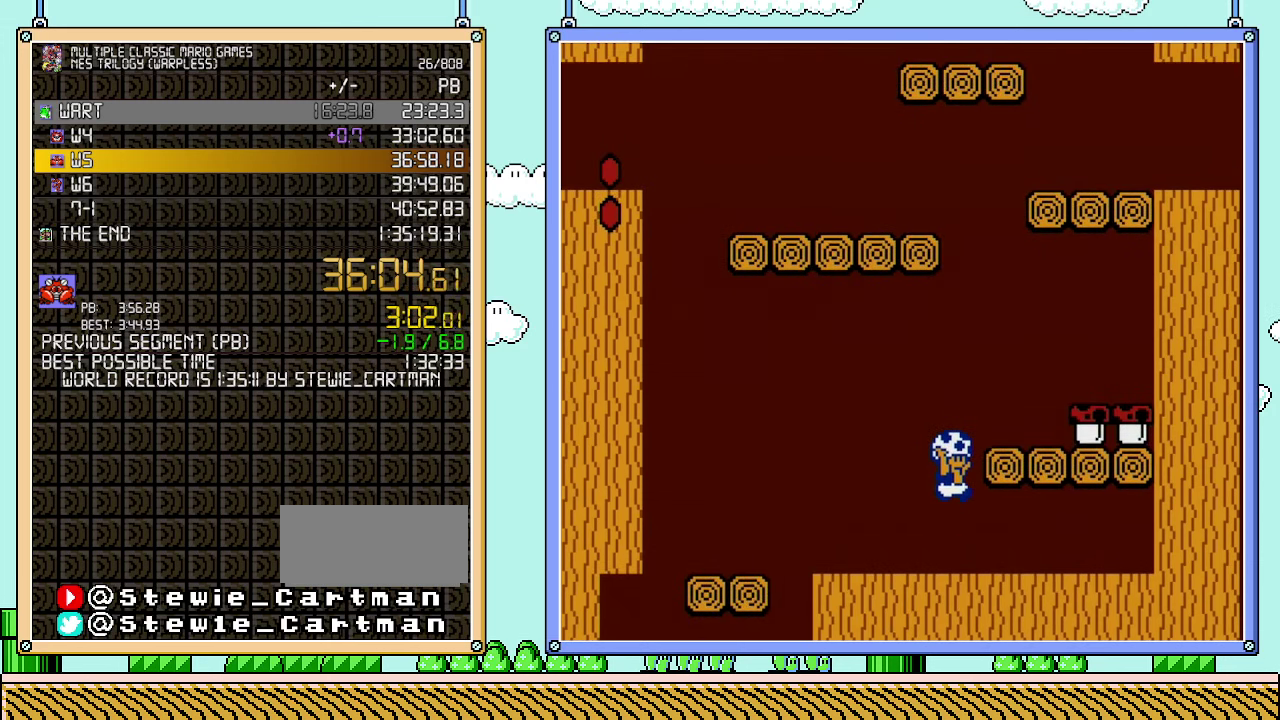
{"buttons": ["B", "DPAD_RIGHT"], "events": [[167, "A", "up"], [383, "A", "down"], [383, "DPAD_RIGHT", "up"], [483, "A", "up"], [483, "DPAD_RIGHT", "down"]]}
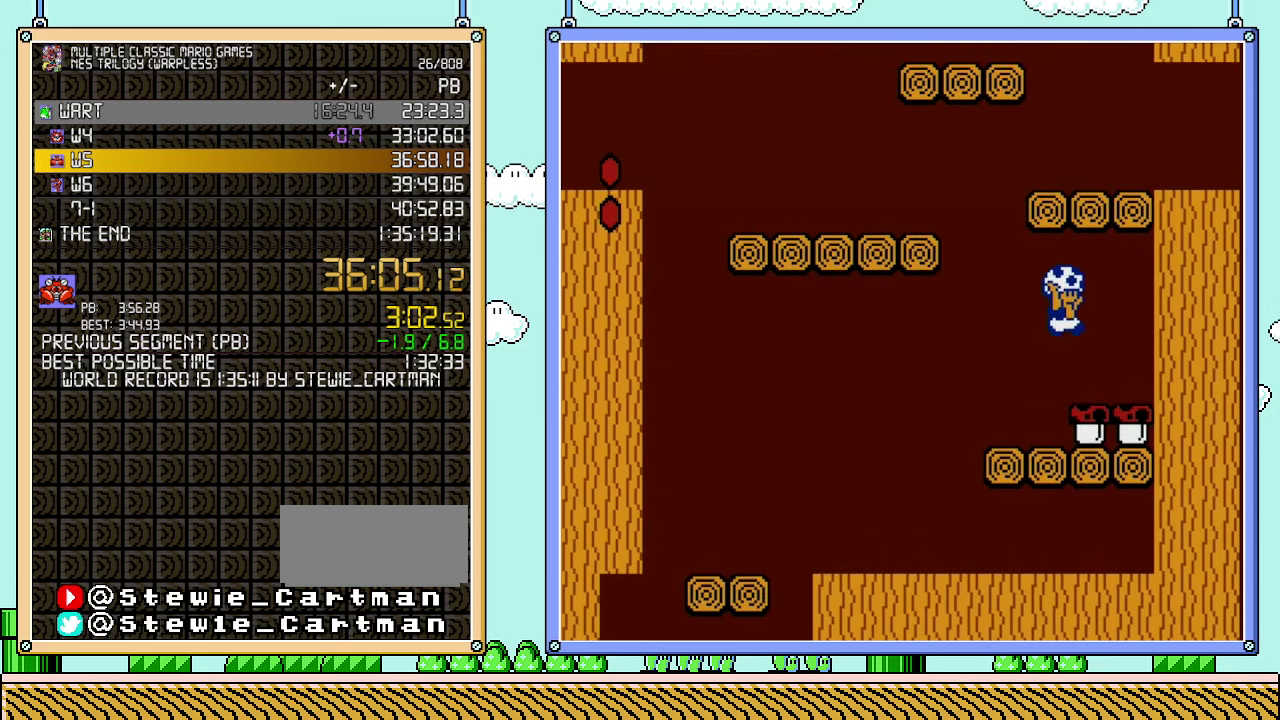
{"buttons": ["B", "DPAD_DOWN"], "events": [[67, "DPAD_RIGHT", "up"], [133, "DPAD_DOWN", "down"]]}
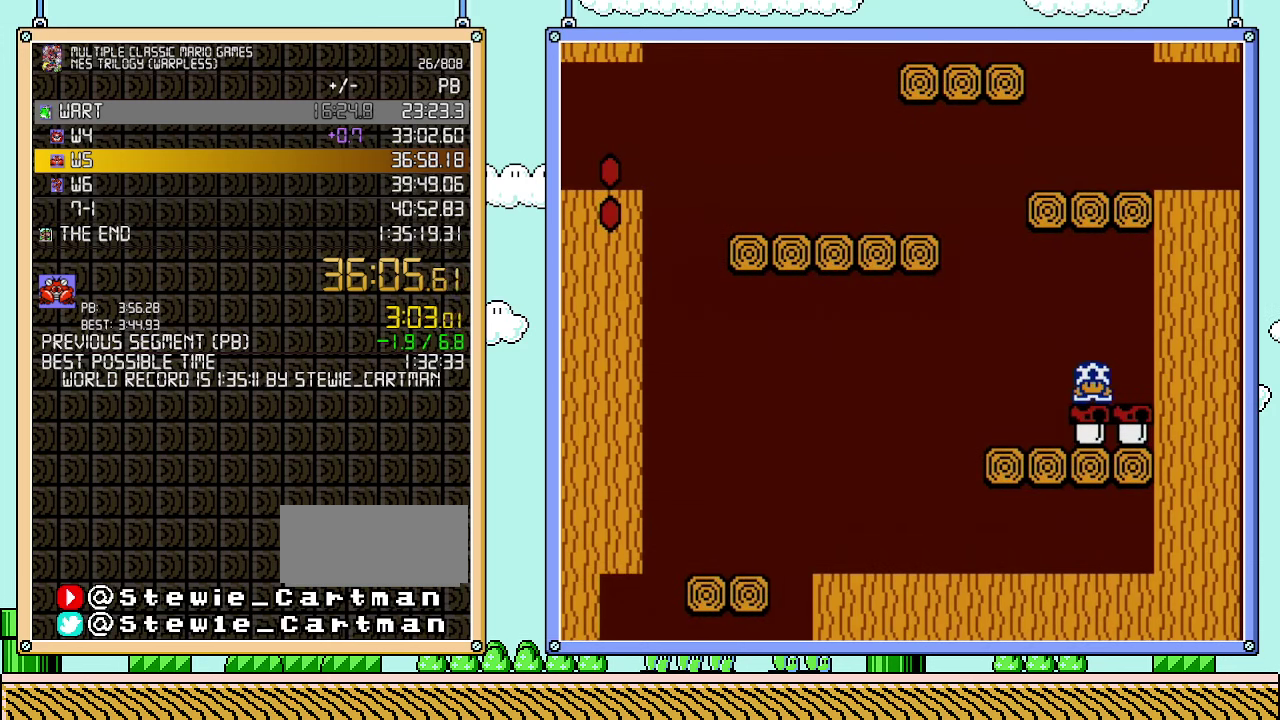
{"buttons": ["B", "DPAD_DOWN"], "events": []}
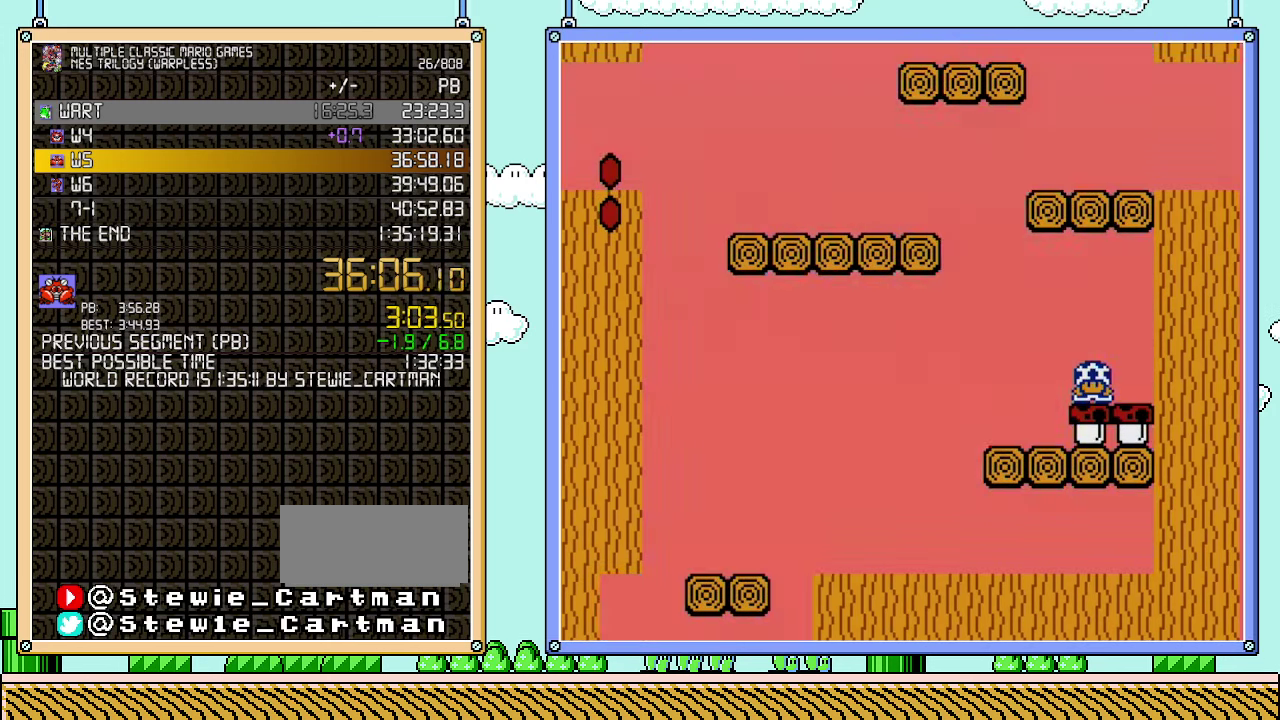
{"buttons": ["A", "B"], "events": [[317, "A", "down"], [450, "DPAD_DOWN", "up"]]}
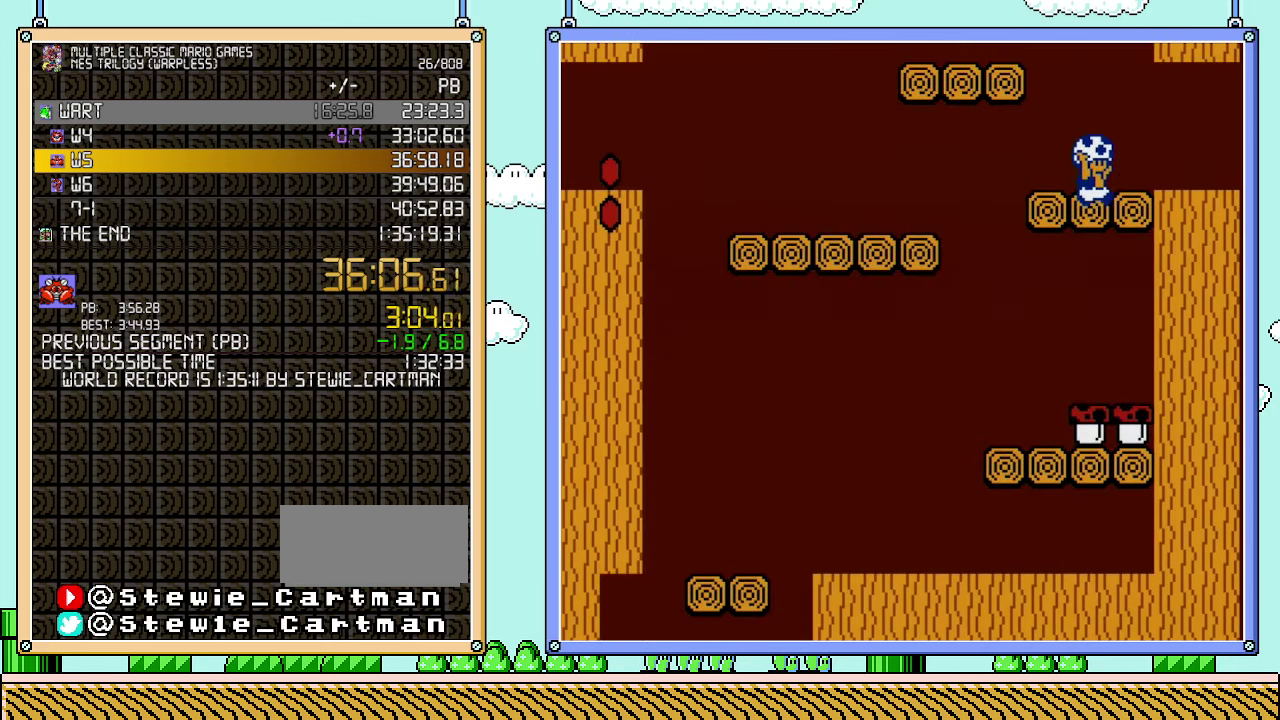
{"buttons": ["B"], "events": [[167, "A", "up"]]}
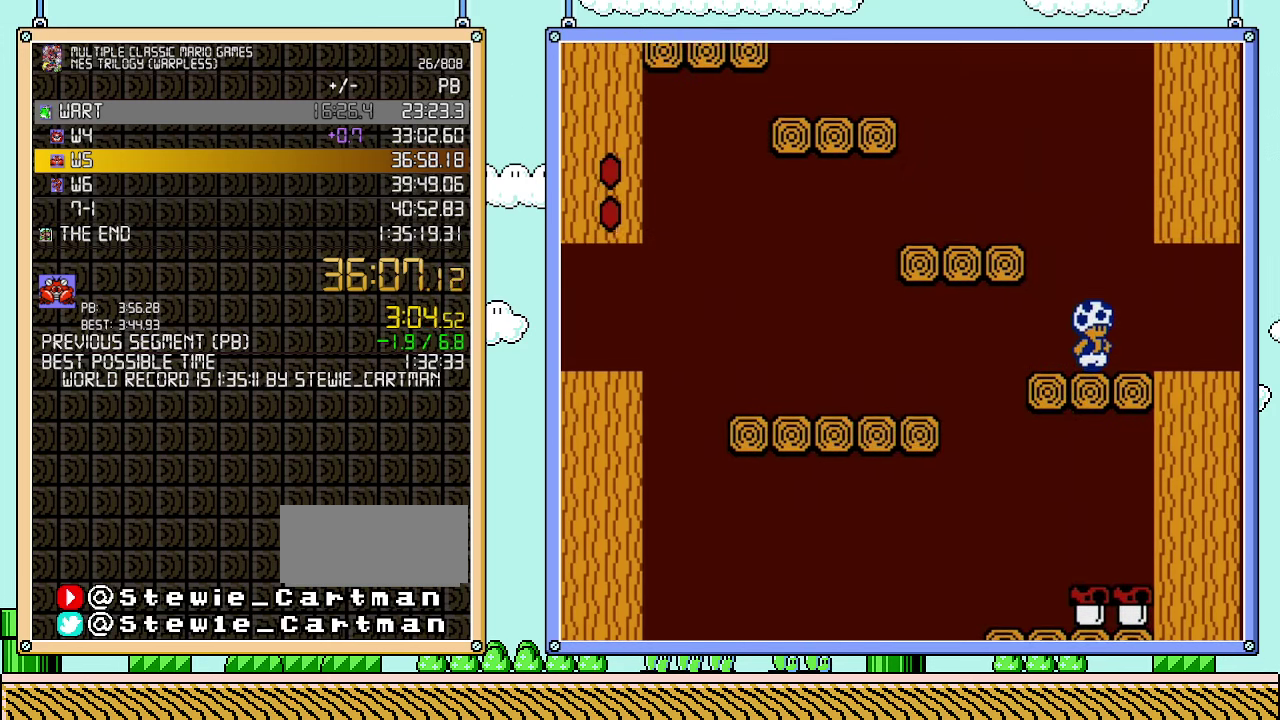
{"buttons": ["A", "B", "DPAD_LEFT"], "events": [[233, "DPAD_LEFT", "down"], [500, "A", "down"]]}
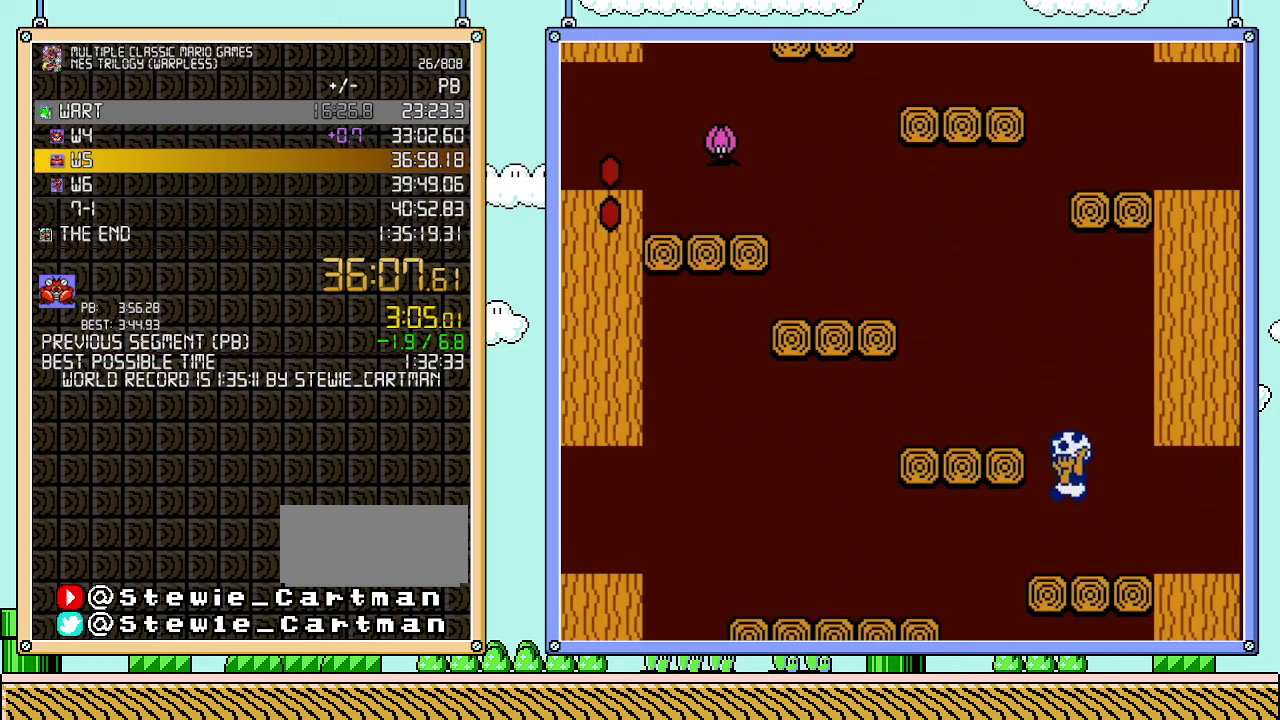
{"buttons": ["A", "B", "DPAD_LEFT"], "events": [[233, "A", "up"], [483, "A", "down"]]}
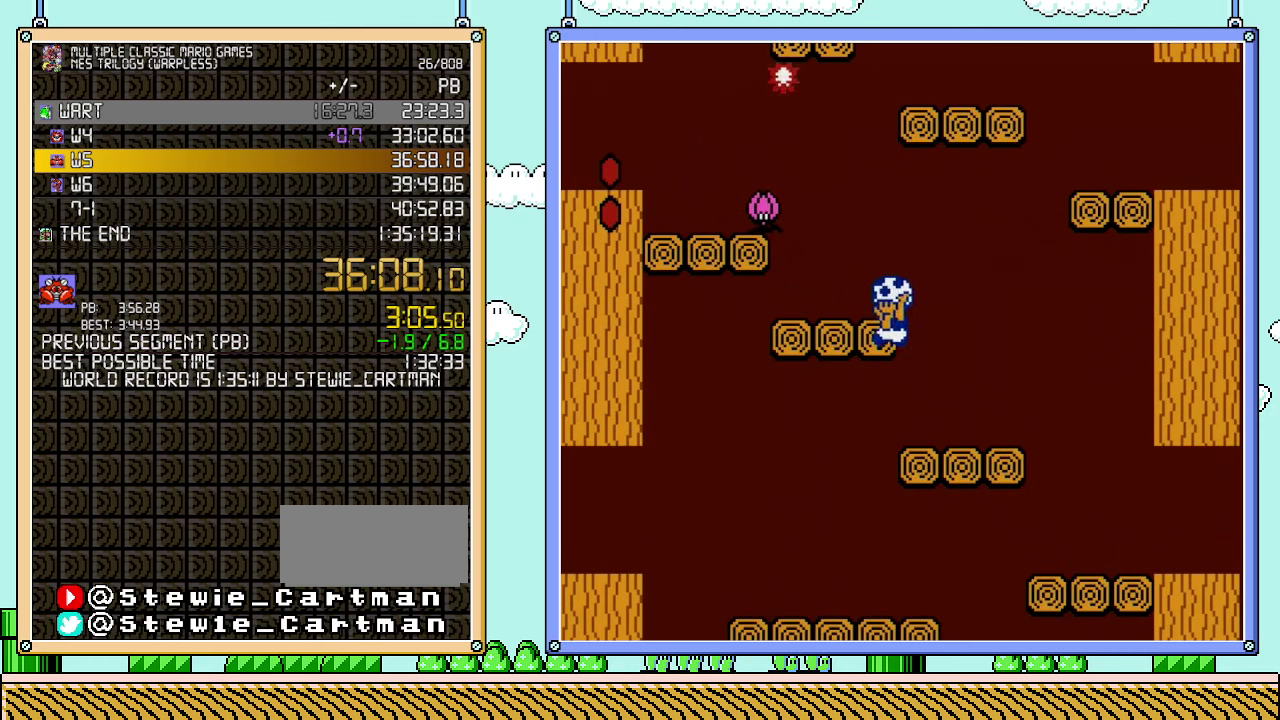
{"buttons": ["B", "DPAD_RIGHT"], "events": [[67, "DPAD_LEFT", "up"], [133, "A", "up"], [133, "DPAD_RIGHT", "down"]]}
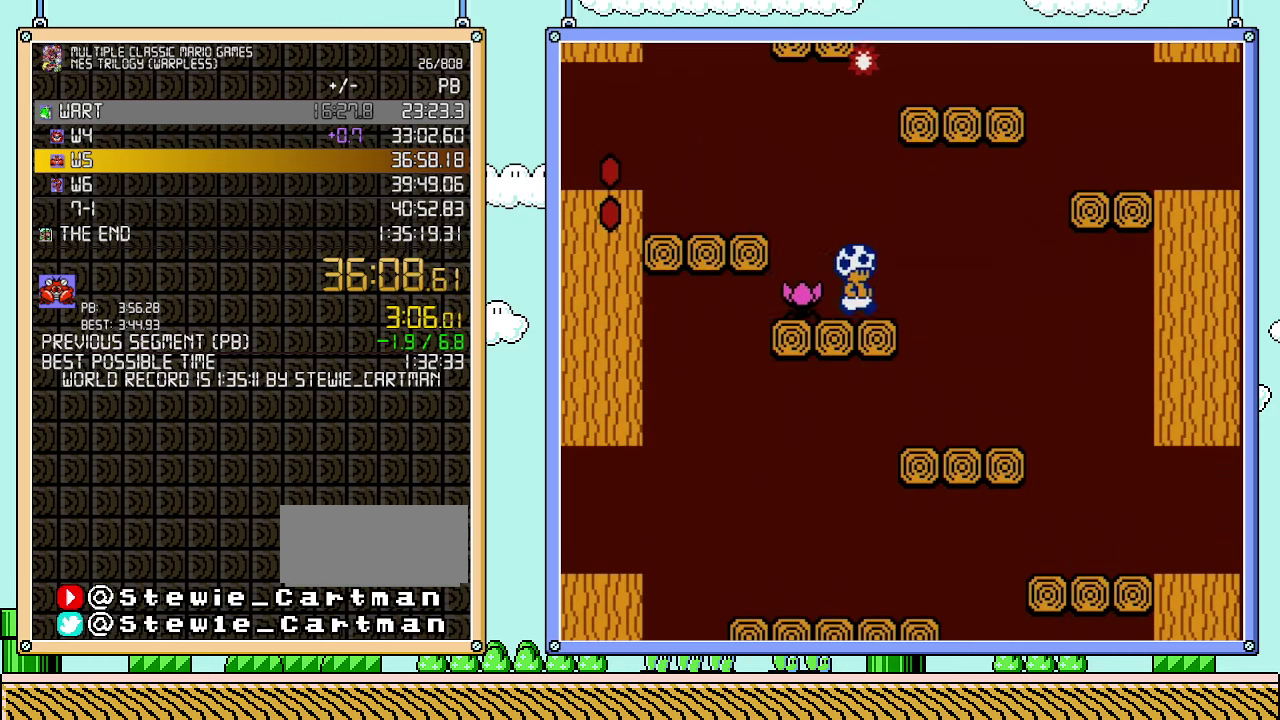
{"buttons": ["A", "B", "DPAD_RIGHT"], "events": [[250, "A", "down"]]}
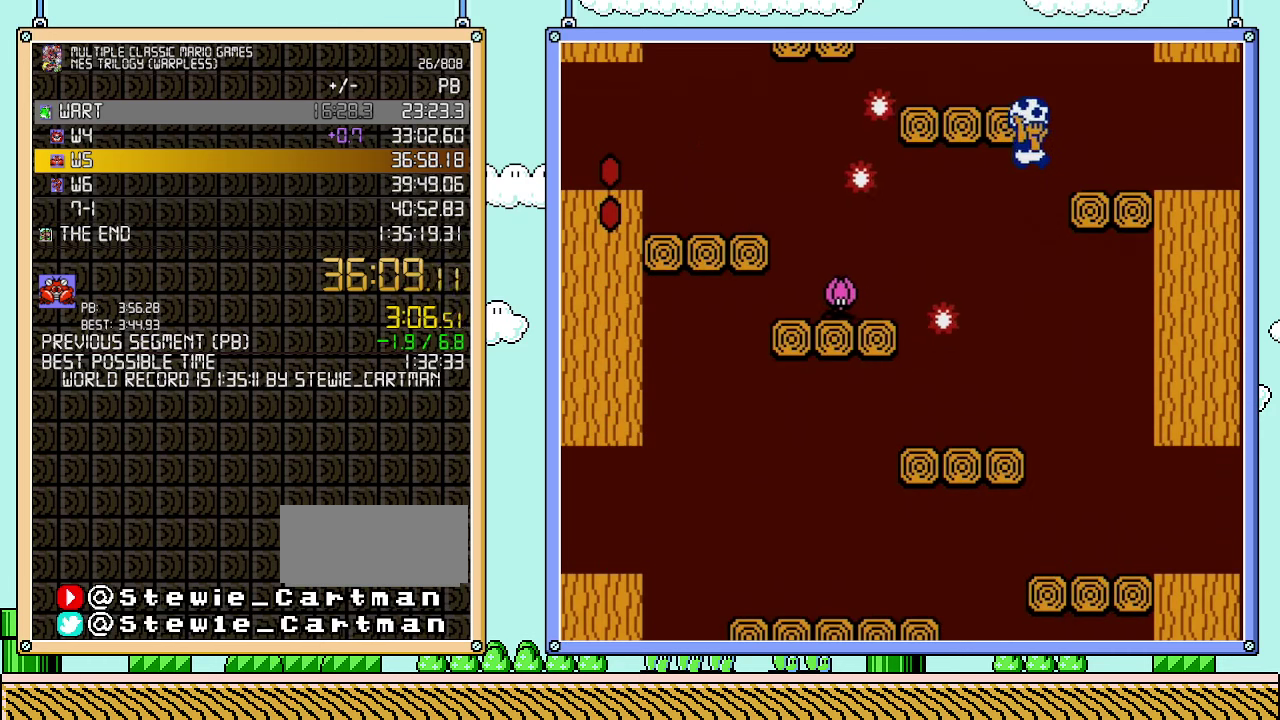
{"buttons": ["B"], "events": [[200, "DPAD_RIGHT", "up"], [233, "A", "up"], [233, "DPAD_LEFT", "down"], [450, "DPAD_LEFT", "up"]]}
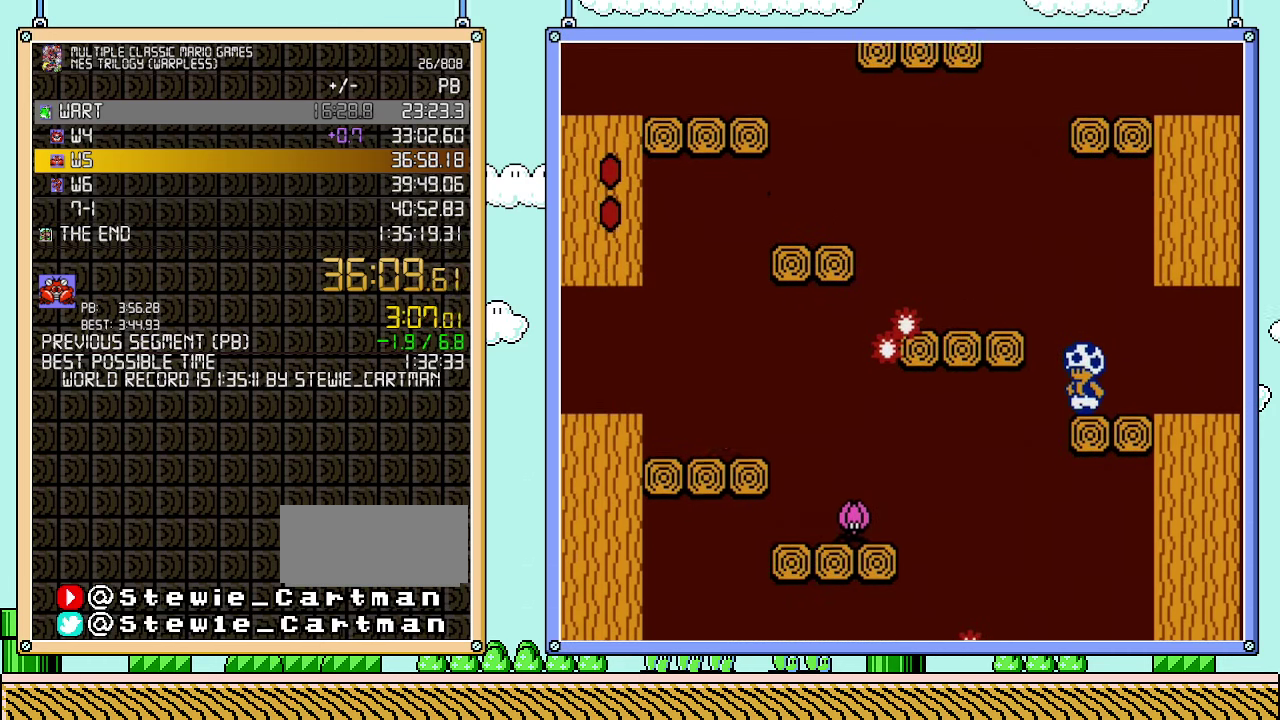
{"buttons": ["B", "DPAD_LEFT"], "events": [[233, "DPAD_LEFT", "down"]]}